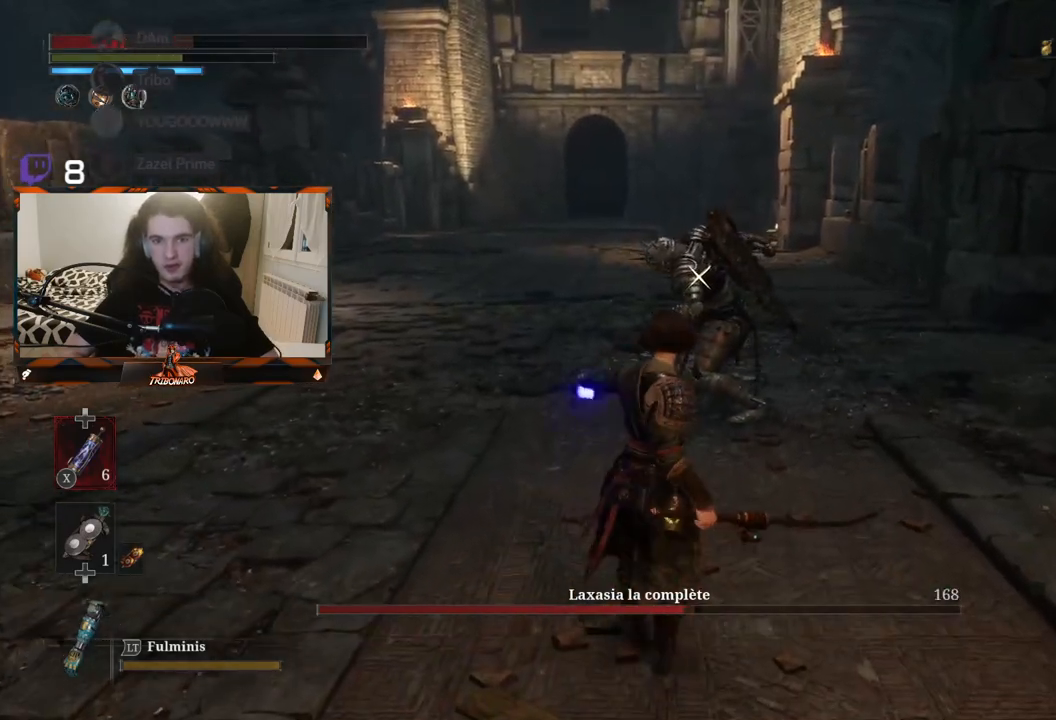
Gameplay with a controller (Xbox layout); each line is a JSON object with the inputs held at the frame after it. "events" lists button and stick changes between this image and that frame as [ms after this image, input, new state], when the widget could be followed in between.
{"buttons": [], "left_stick": "up", "right_stick": "center", "events": []}
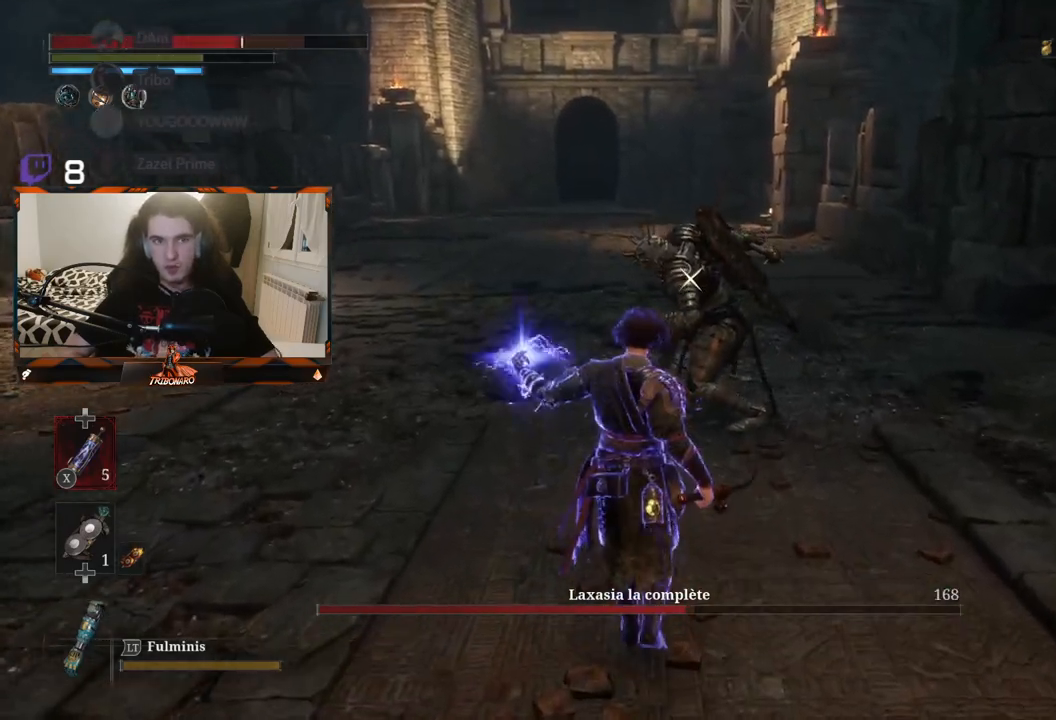
{"buttons": [], "left_stick": "up", "right_stick": "center", "events": []}
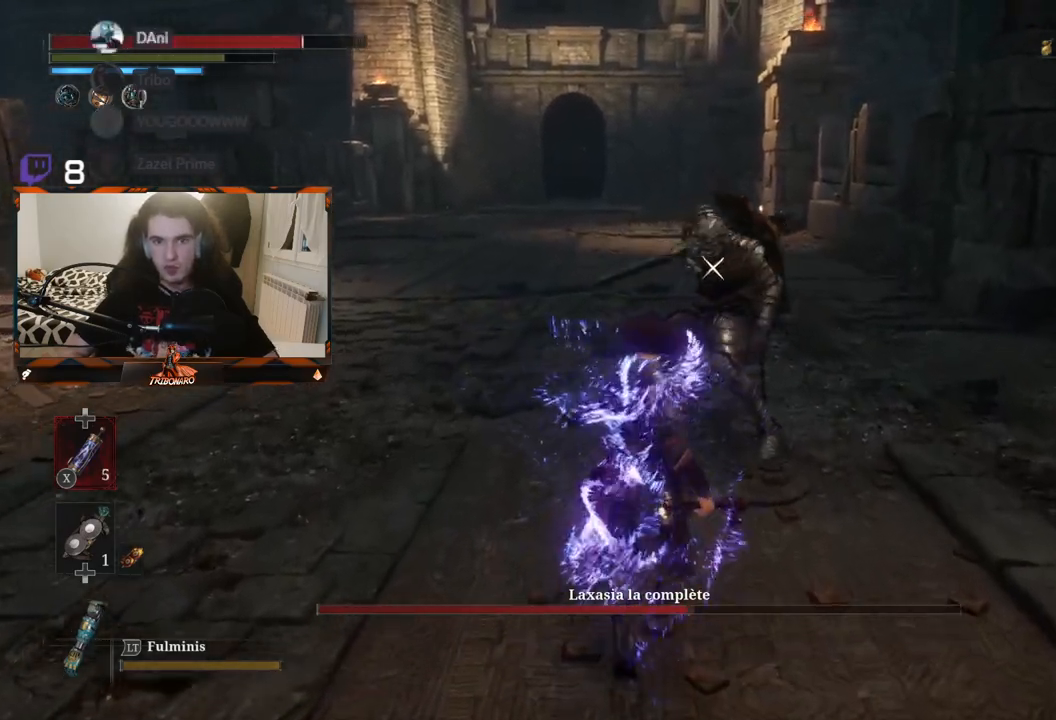
{"buttons": [], "left_stick": "up", "right_stick": "center", "events": [[300, "R1", "down"], [367, "R1", "up"]]}
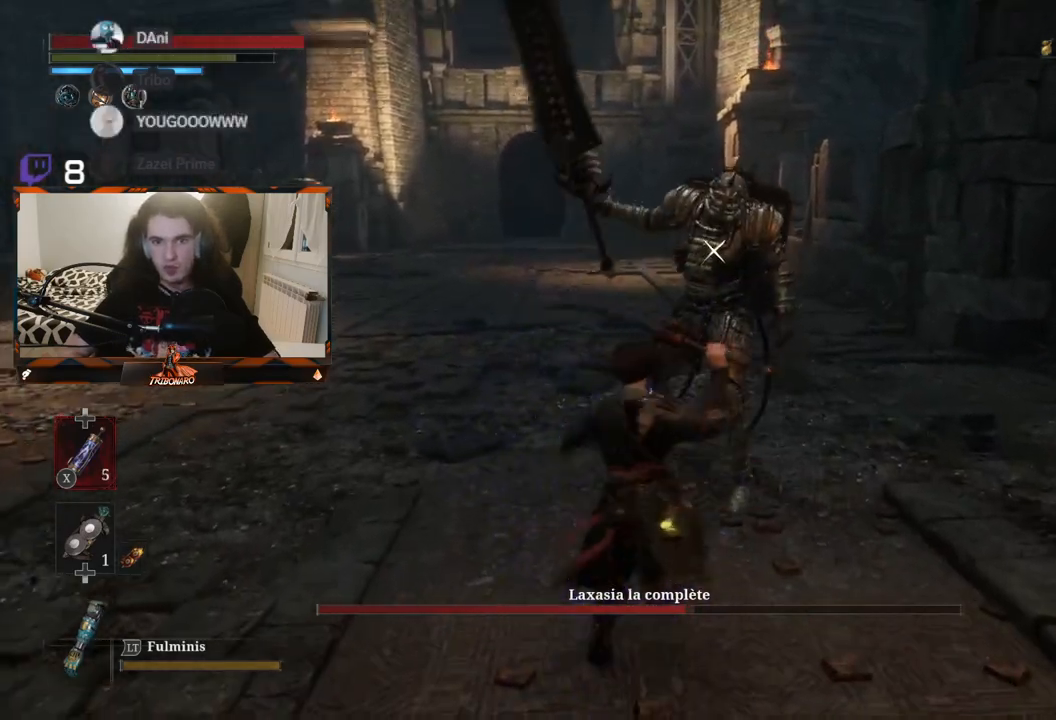
{"buttons": ["R1"], "left_stick": "center", "right_stick": "center", "events": [[133, "left_stick", "center"], [483, "R1", "down"]]}
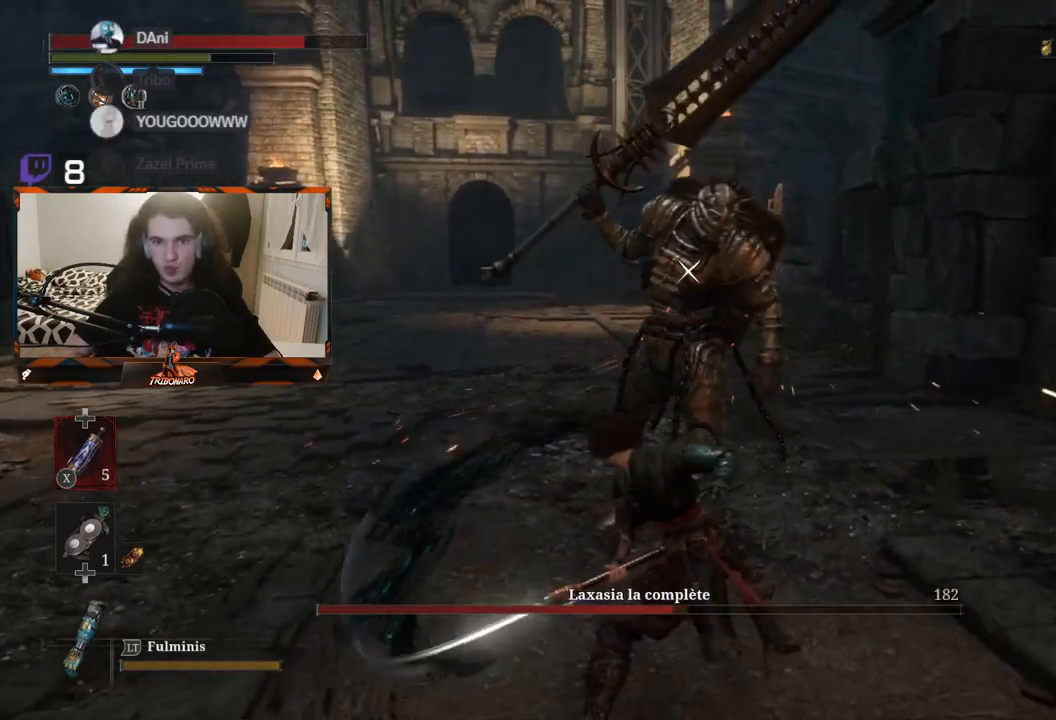
{"buttons": [], "left_stick": "center", "right_stick": "center", "events": [[83, "R1", "up"]]}
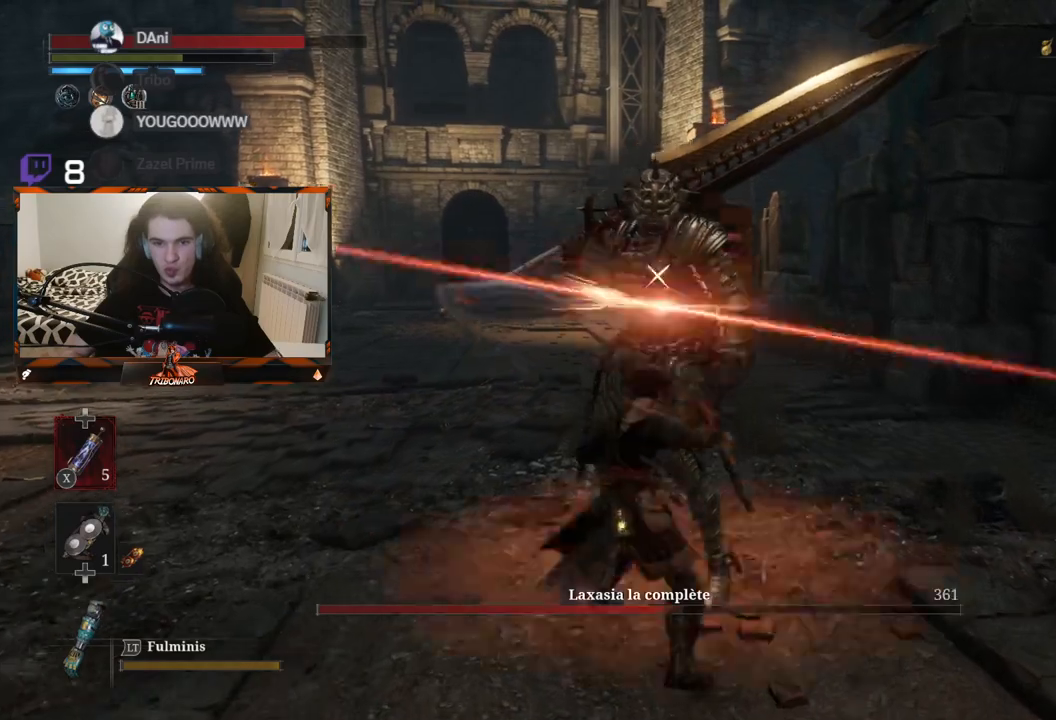
{"buttons": [], "left_stick": "center", "right_stick": "center", "events": [[350, "R1", "down"], [417, "R1", "up"]]}
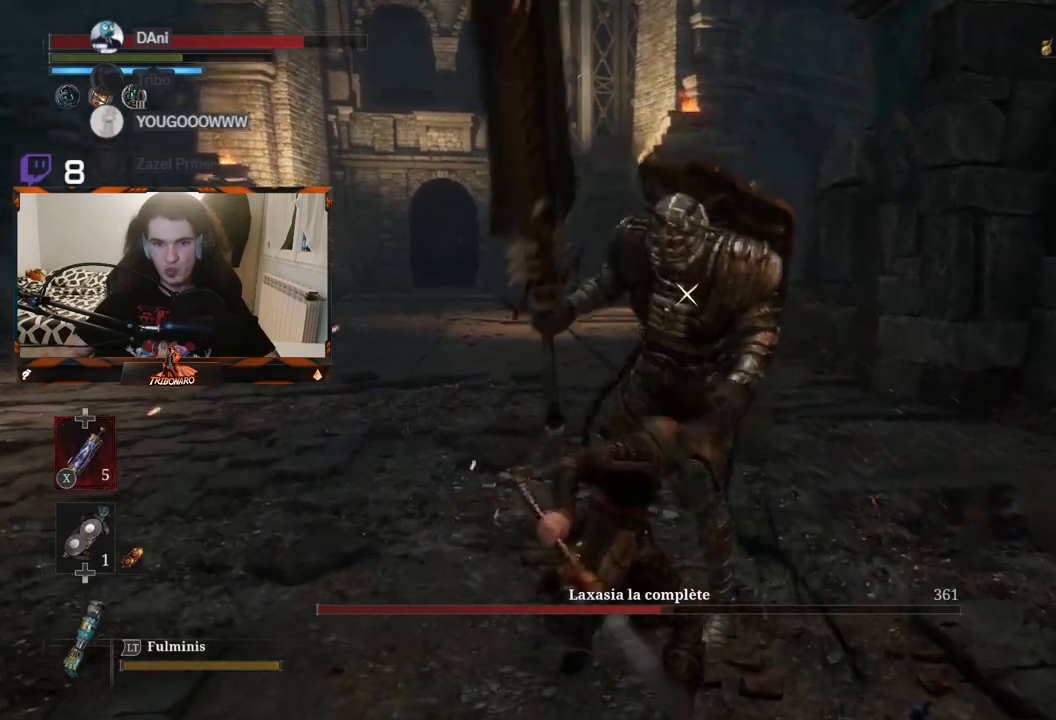
{"buttons": [], "left_stick": "center", "right_stick": "center", "events": []}
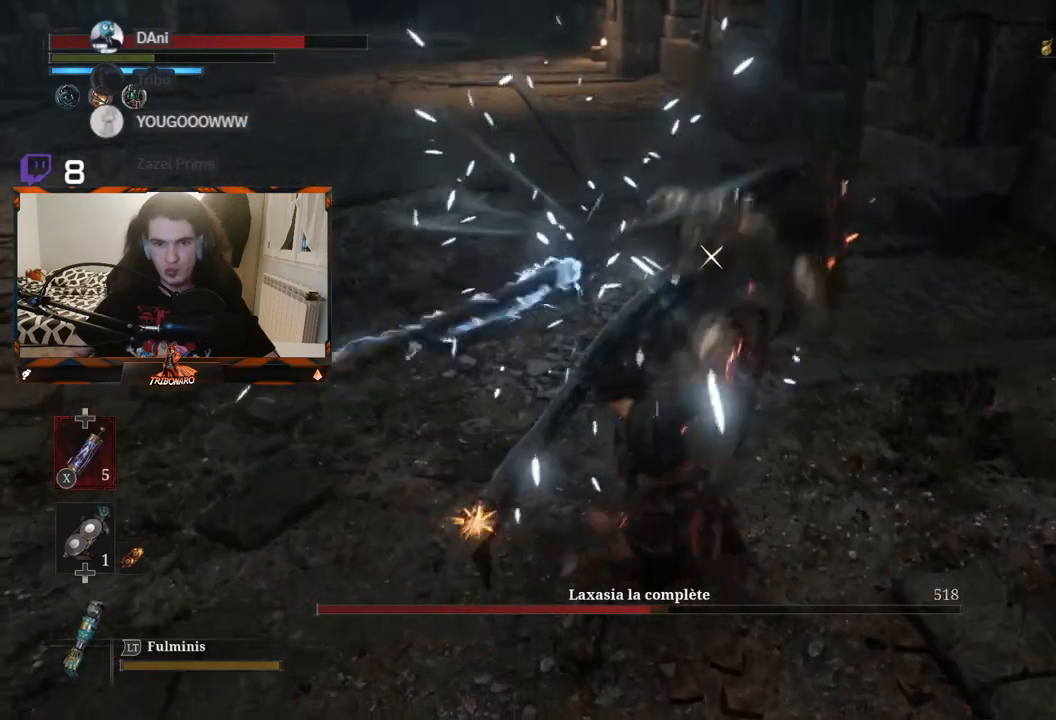
{"buttons": [], "left_stick": "center", "right_stick": "center", "events": []}
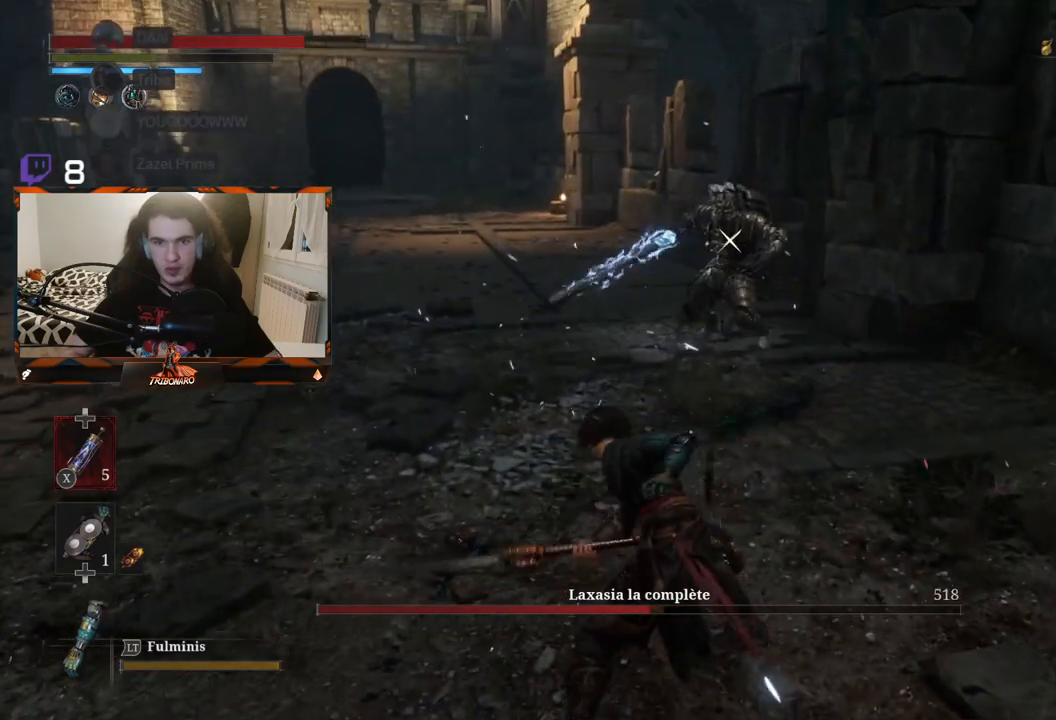
{"buttons": [], "left_stick": "center", "right_stick": "center", "events": [[117, "left_stick", "left"], [333, "left_stick", "center"]]}
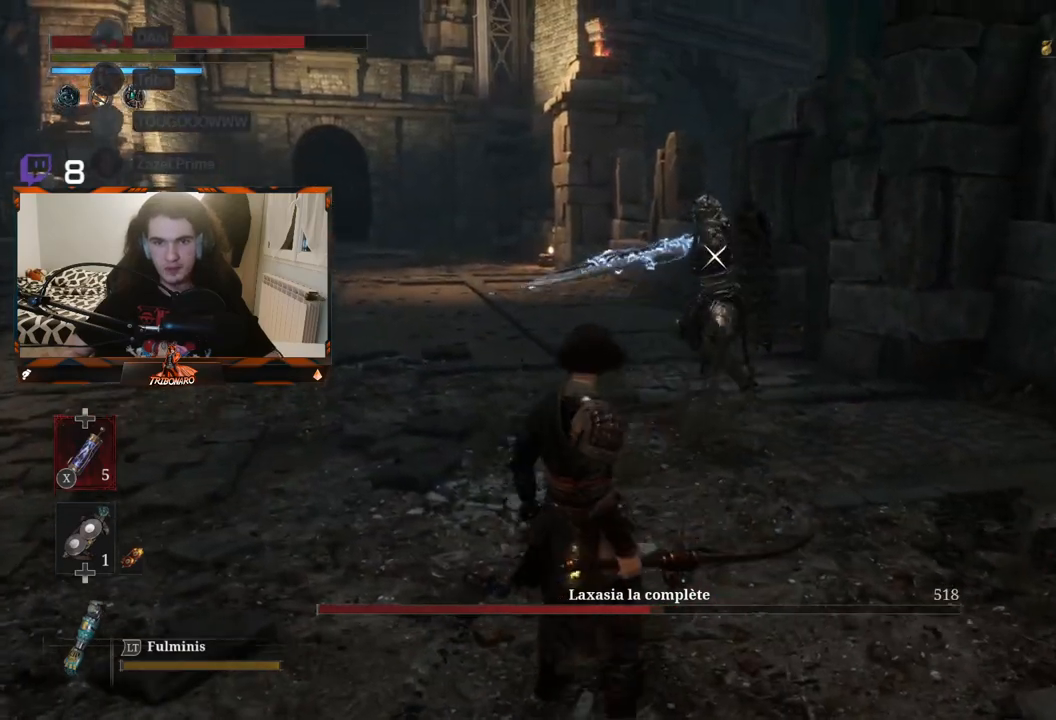
{"buttons": ["L1"], "left_stick": "center", "right_stick": "center", "events": [[450, "L1", "down"]]}
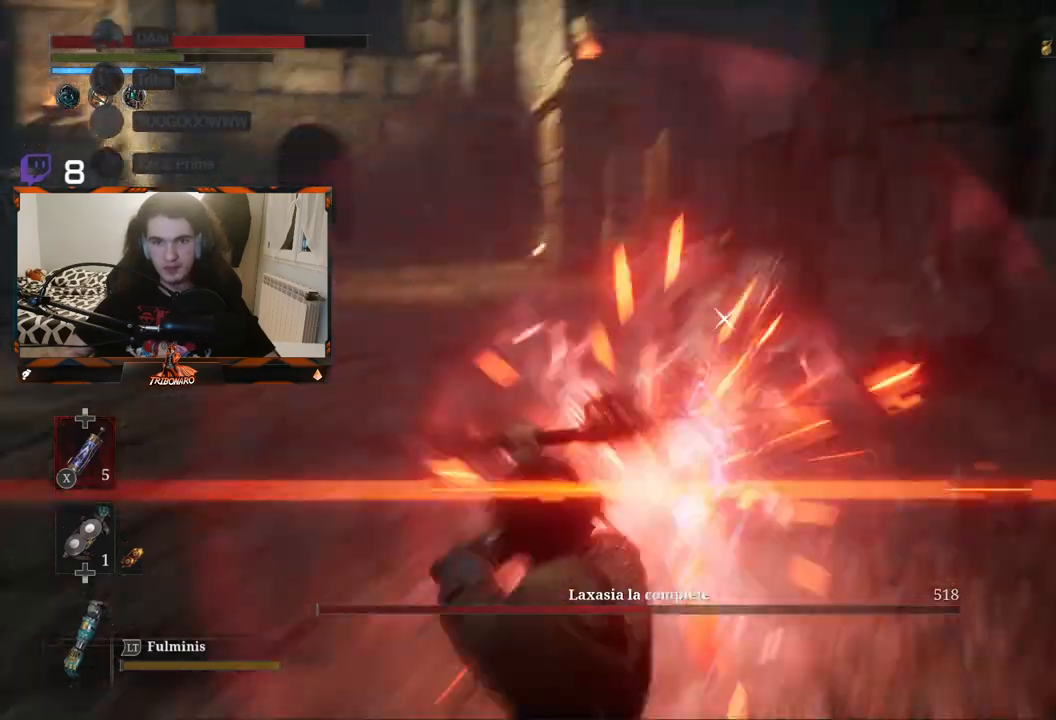
{"buttons": ["B"], "left_stick": "up", "right_stick": "center", "events": [[67, "L1", "up"], [200, "left_stick", "up"], [467, "B", "down"]]}
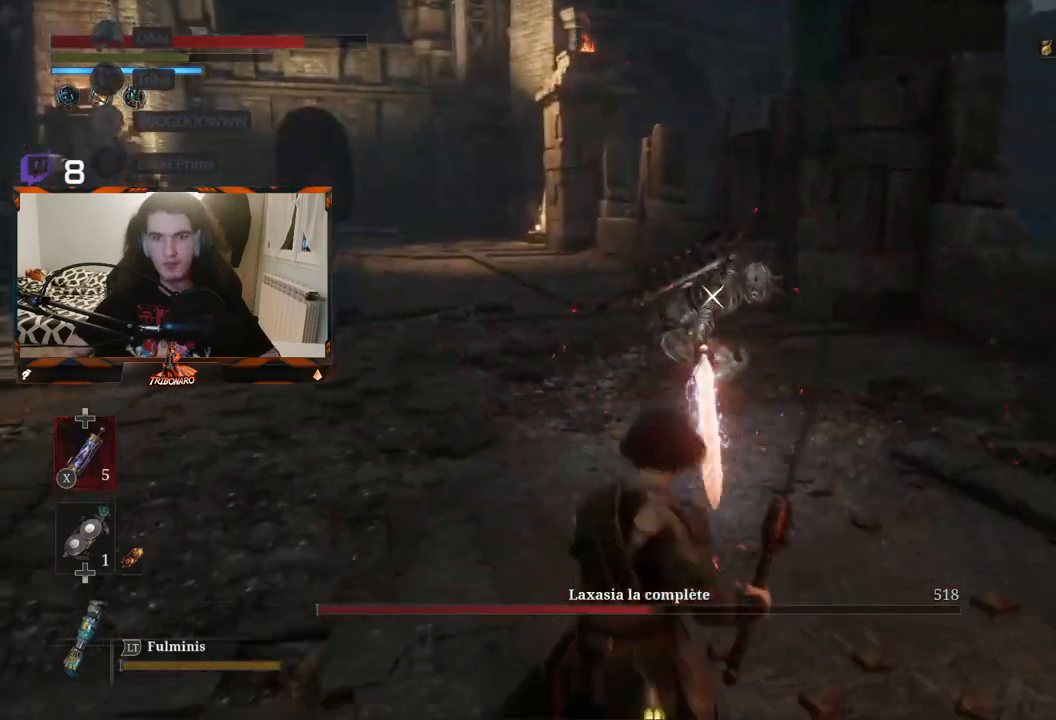
{"buttons": ["B"], "left_stick": "up", "right_stick": "center", "events": []}
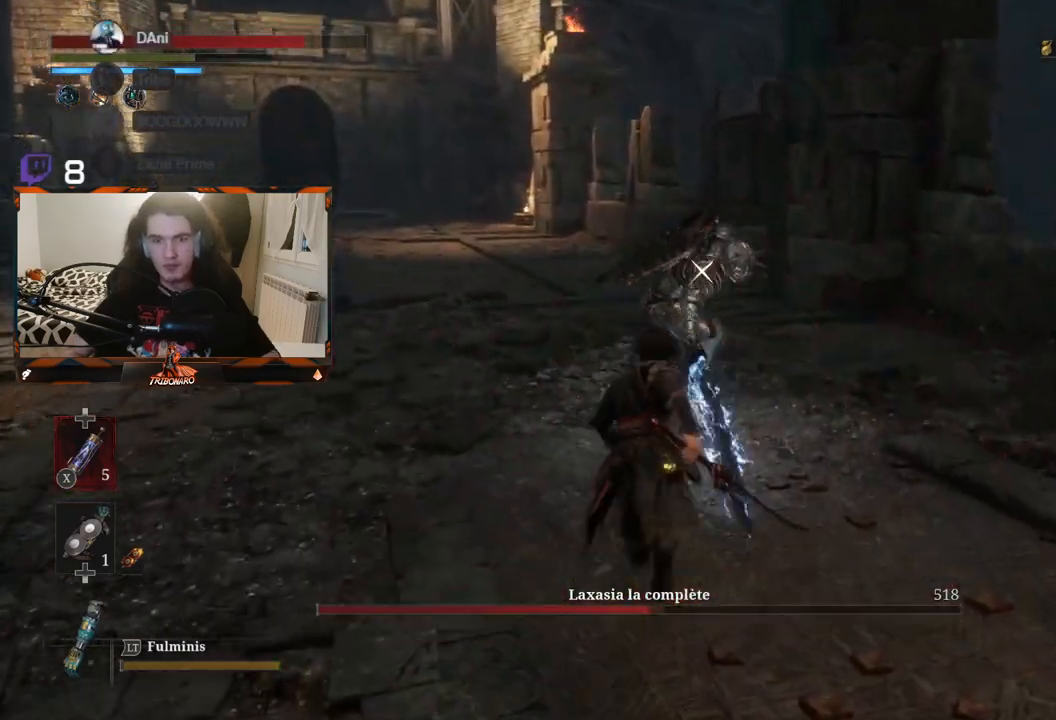
{"buttons": ["B"], "left_stick": "up", "right_stick": "center", "events": []}
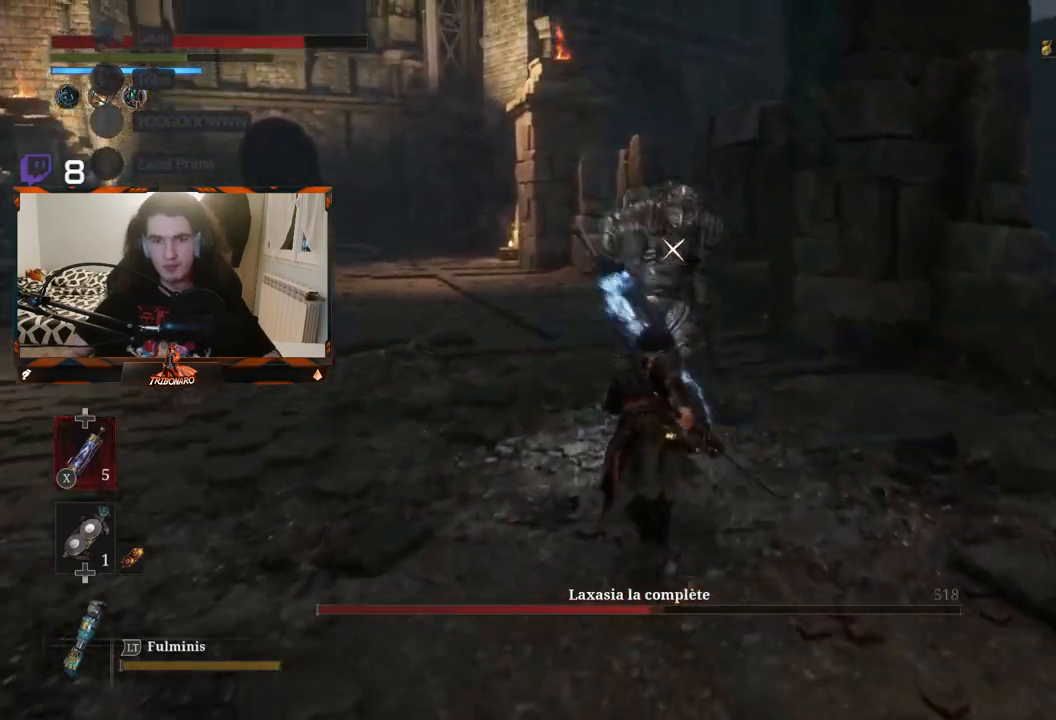
{"buttons": [], "left_stick": "center", "right_stick": "center", "events": [[100, "B", "up"], [100, "R1", "down"], [183, "R1", "up"], [183, "left_stick", "center"]]}
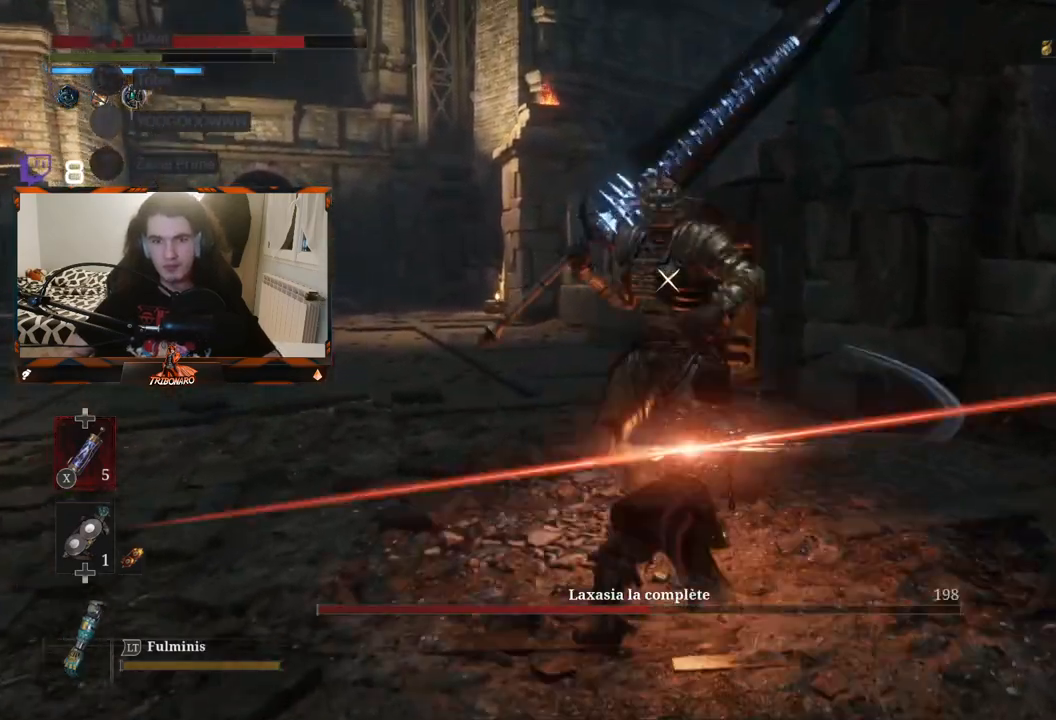
{"buttons": [], "left_stick": "center", "right_stick": "center", "events": []}
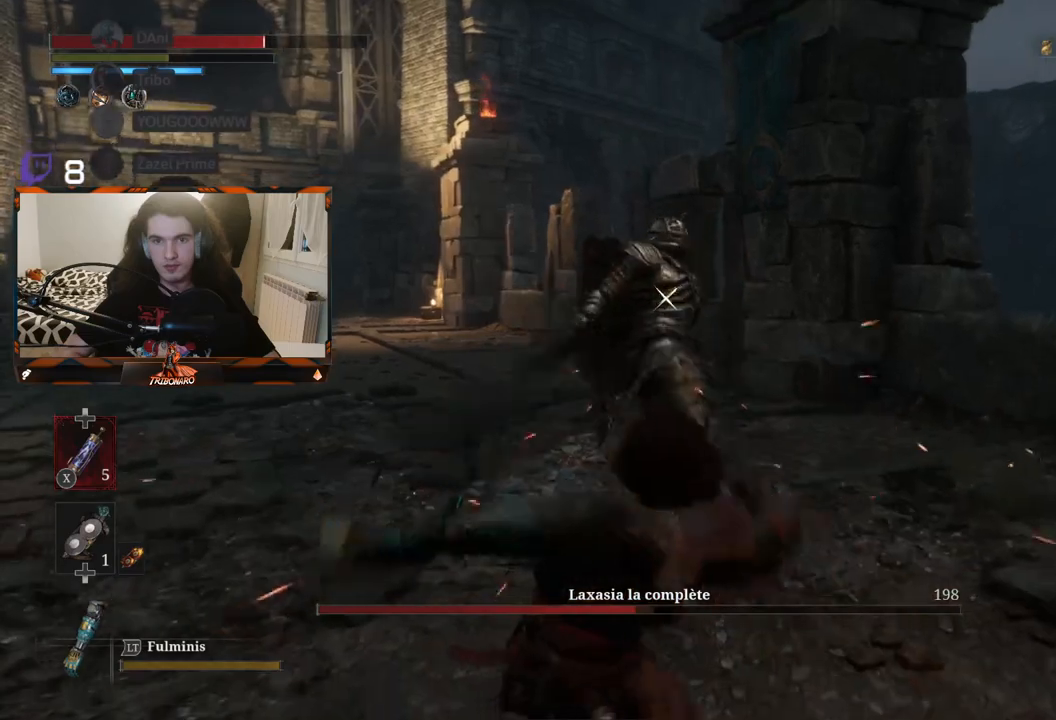
{"buttons": ["L1"], "left_stick": "center", "right_stick": "center", "events": [[483, "L1", "down"]]}
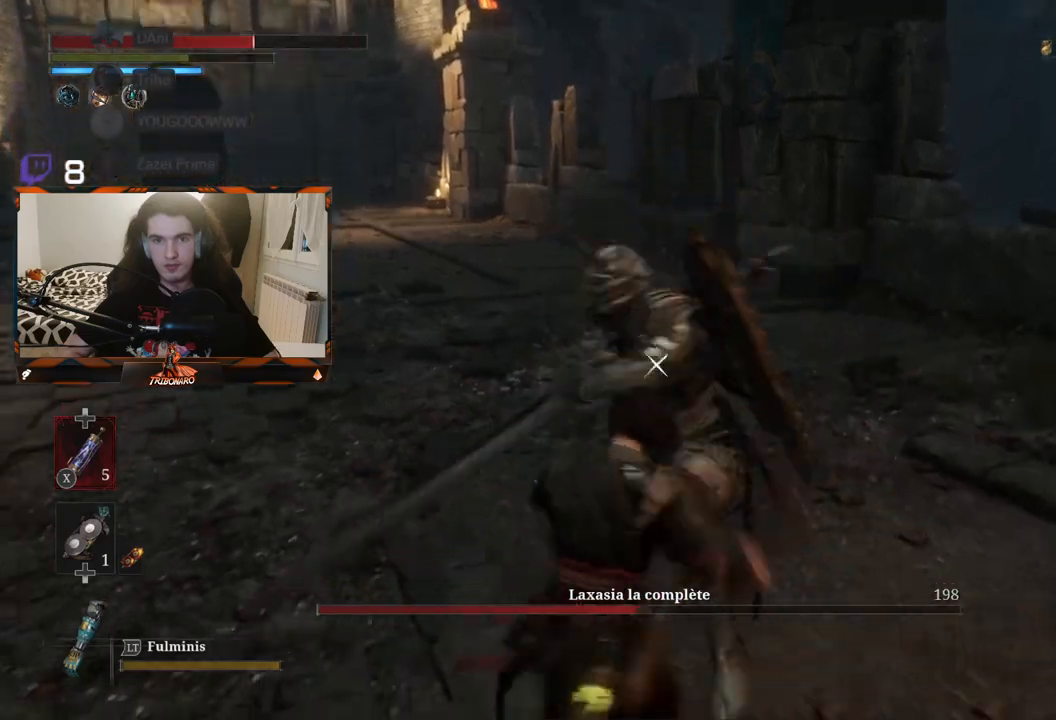
{"buttons": [], "left_stick": "up", "right_stick": "center", "events": [[200, "L1", "up"], [367, "left_stick", "up"]]}
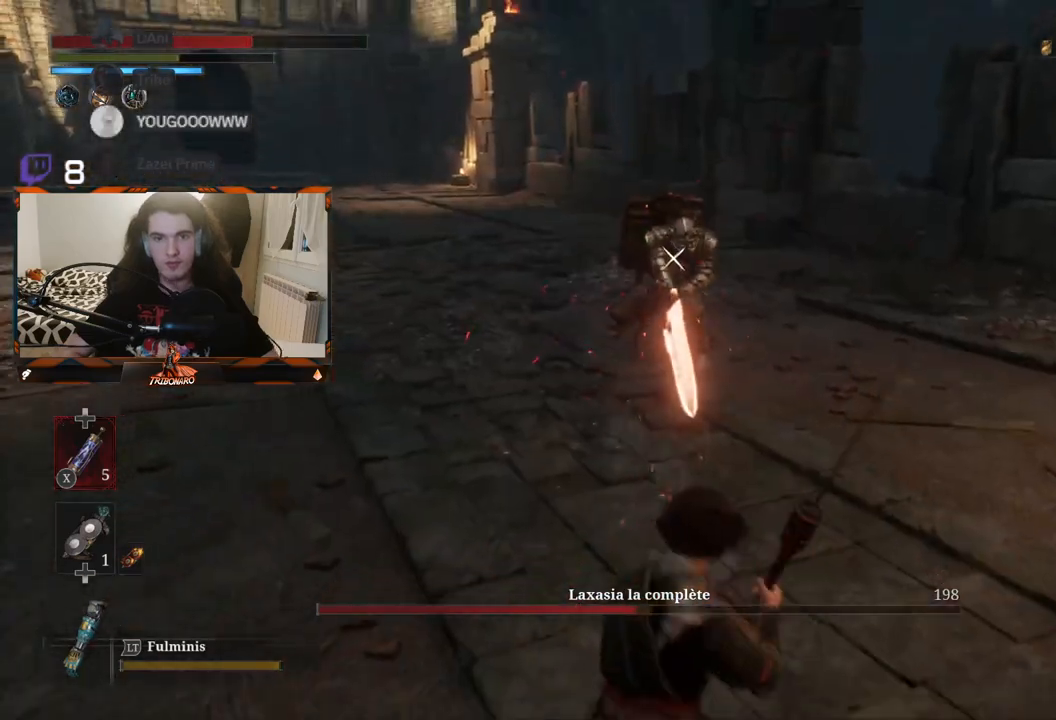
{"buttons": ["B"], "left_stick": "up", "right_stick": "center", "events": [[33, "B", "down"]]}
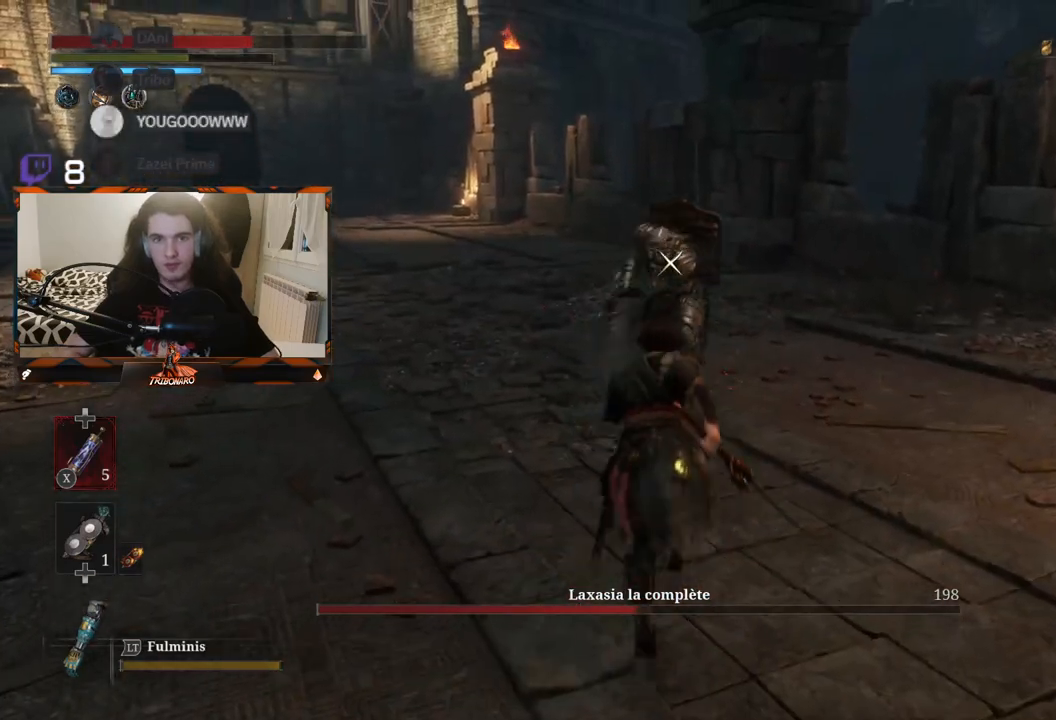
{"buttons": [], "left_stick": "up", "right_stick": "center", "events": [[367, "R1", "down"], [383, "B", "up"], [450, "R1", "up"]]}
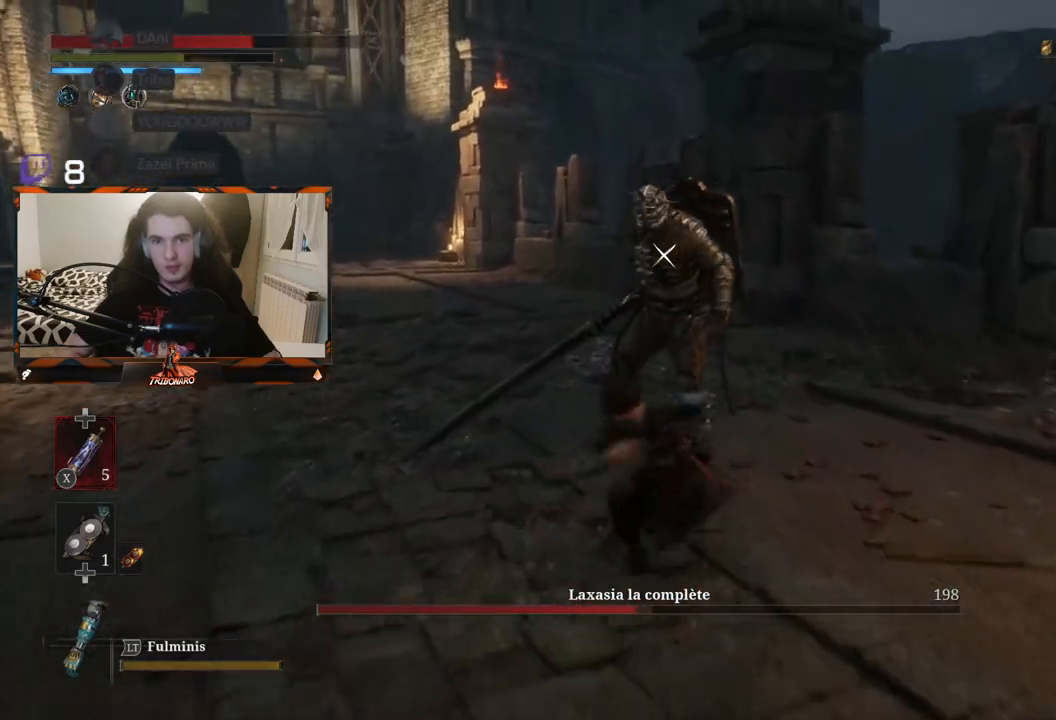
{"buttons": [], "left_stick": "center", "right_stick": "center", "events": [[33, "left_stick", "center"]]}
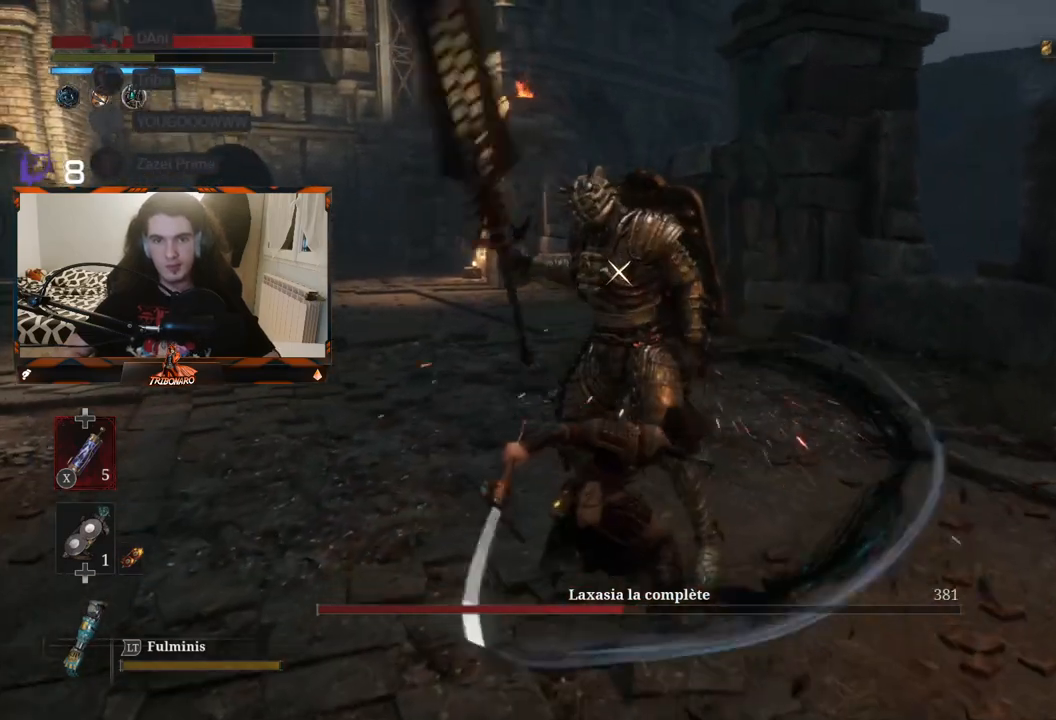
{"buttons": [], "left_stick": "center", "right_stick": "center", "events": []}
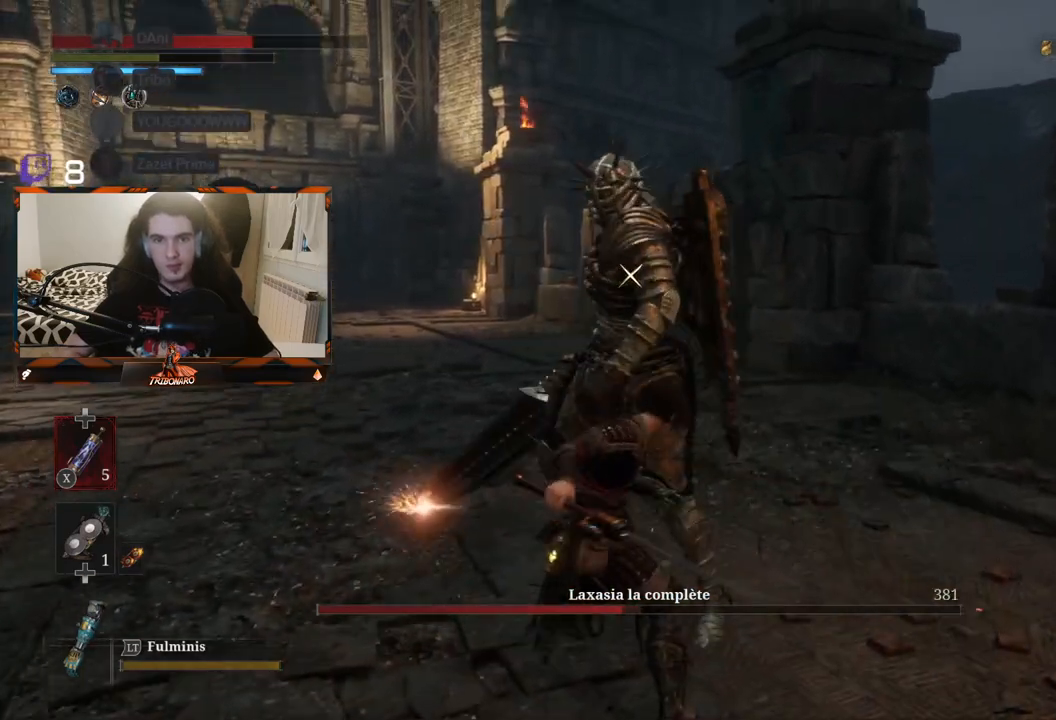
{"buttons": [], "left_stick": "center", "right_stick": "center", "events": []}
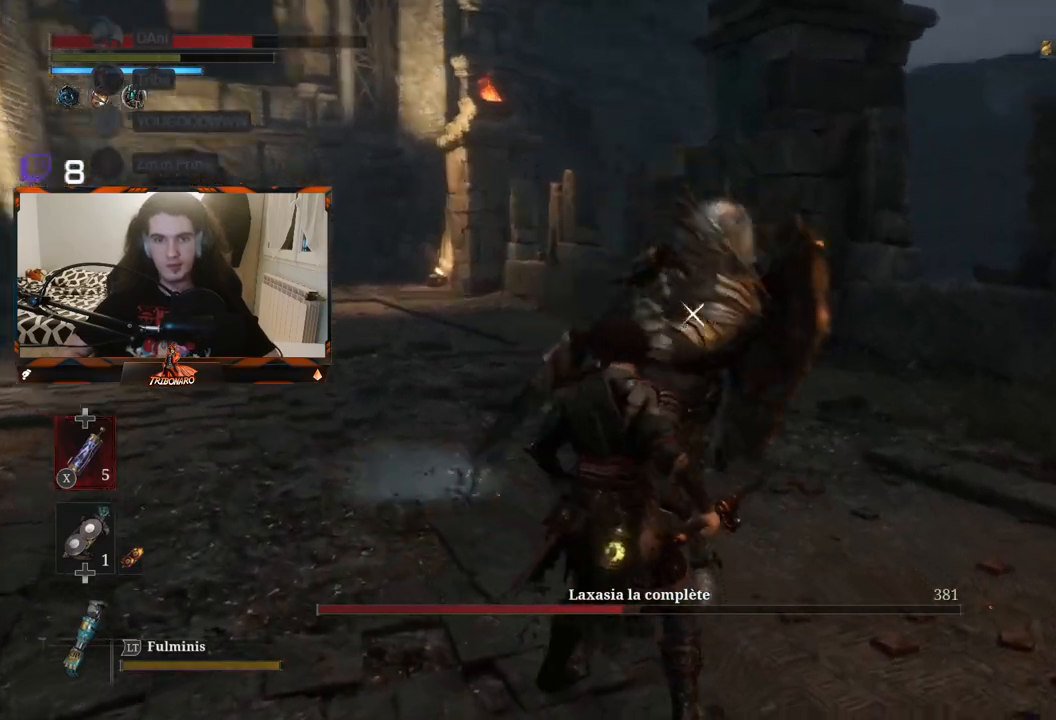
{"buttons": [], "left_stick": "center", "right_stick": "center", "events": [[200, "L1", "down"], [367, "L1", "up"]]}
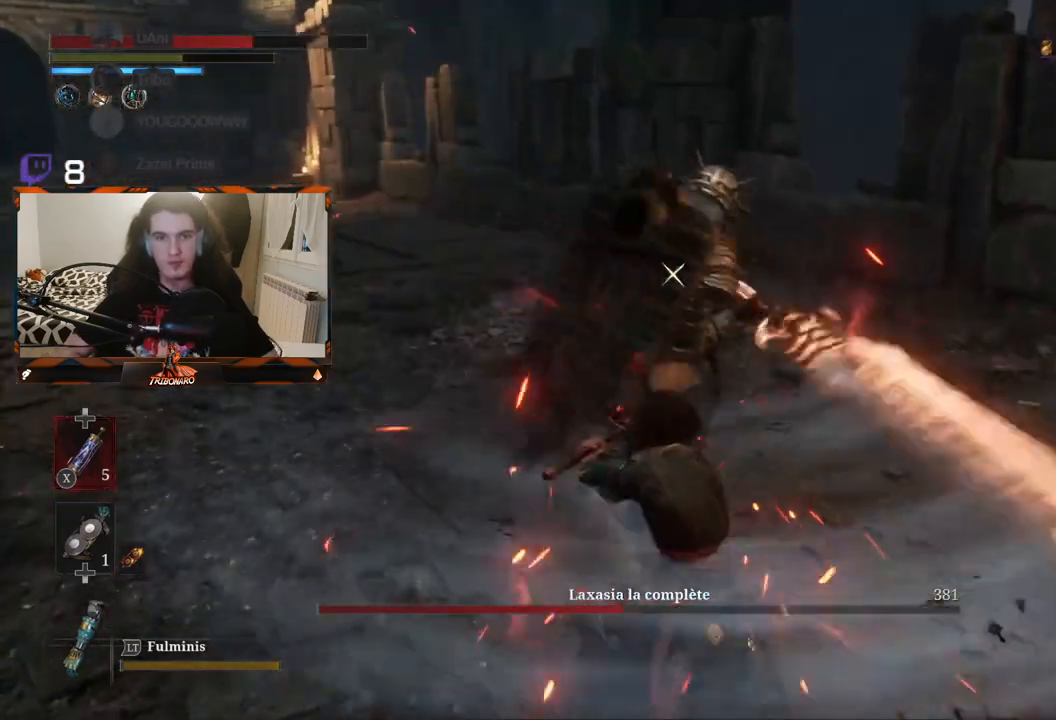
{"buttons": [], "left_stick": "center", "right_stick": "center", "events": [[100, "L1", "down"], [200, "L1", "up"]]}
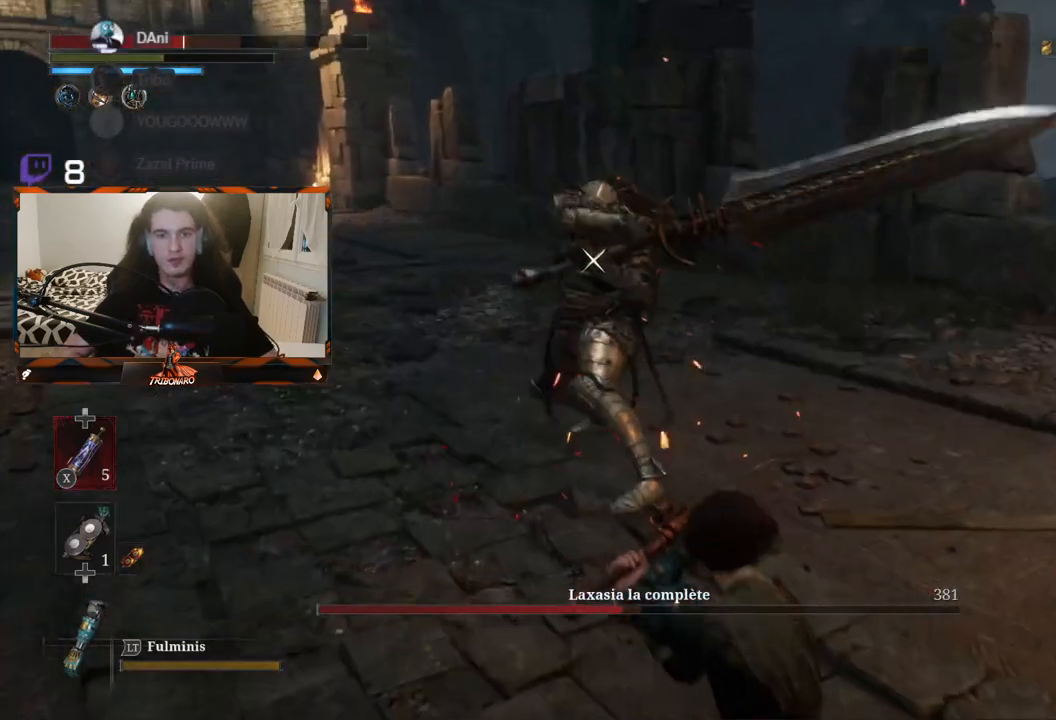
{"buttons": [], "left_stick": "up", "right_stick": "center", "events": [[100, "left_stick", "up"]]}
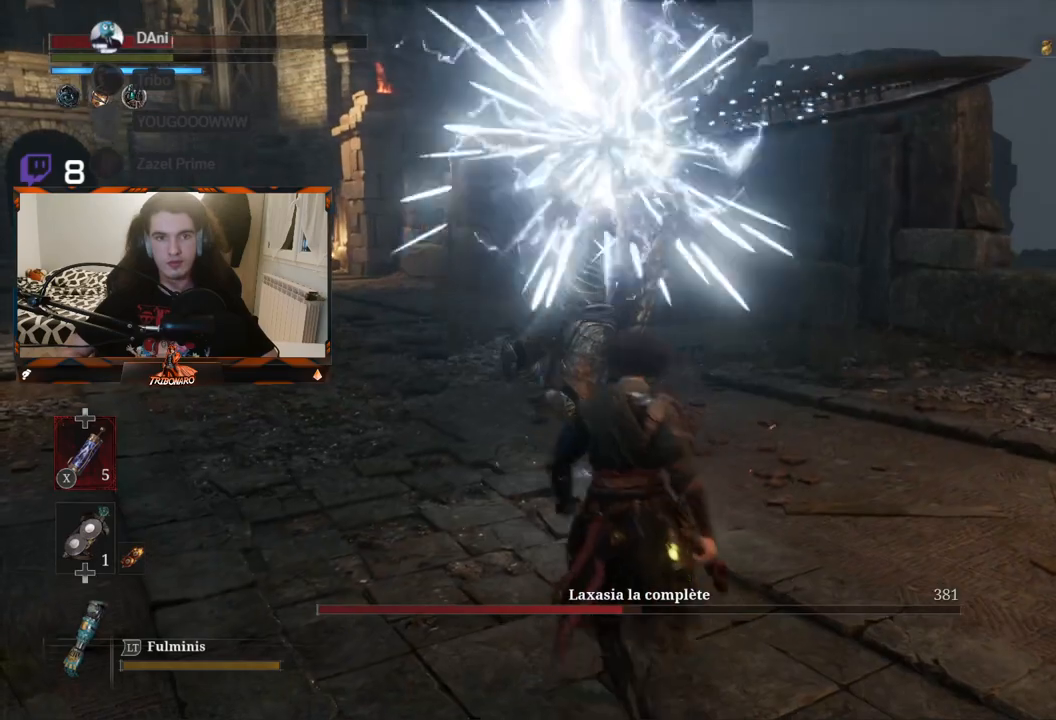
{"buttons": [], "left_stick": "center", "right_stick": "center", "events": [[133, "left_stick", "center"]]}
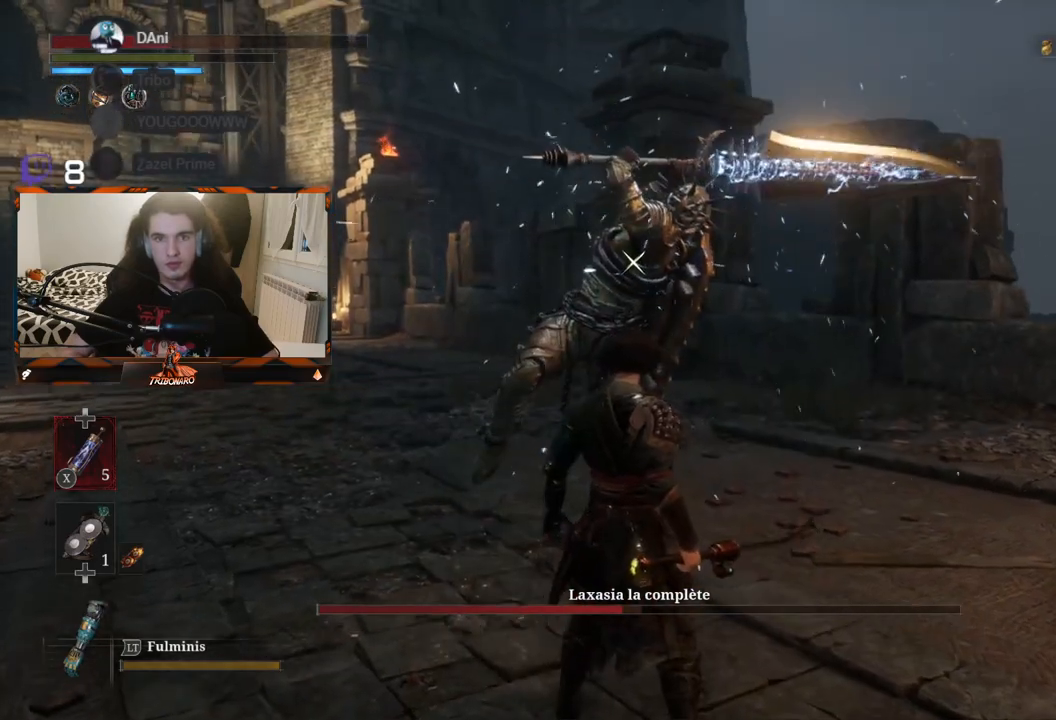
{"buttons": [], "left_stick": "center", "right_stick": "center", "events": []}
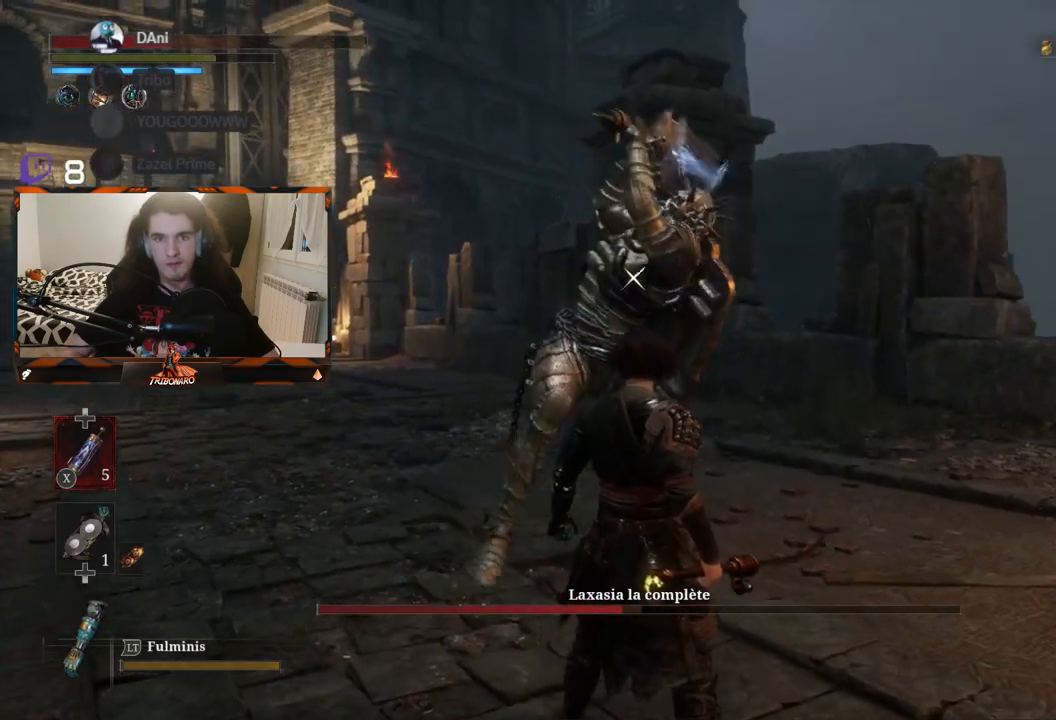
{"buttons": [], "left_stick": "up", "right_stick": "center", "events": [[67, "L1", "down"], [200, "L1", "up"], [350, "left_stick", "up"]]}